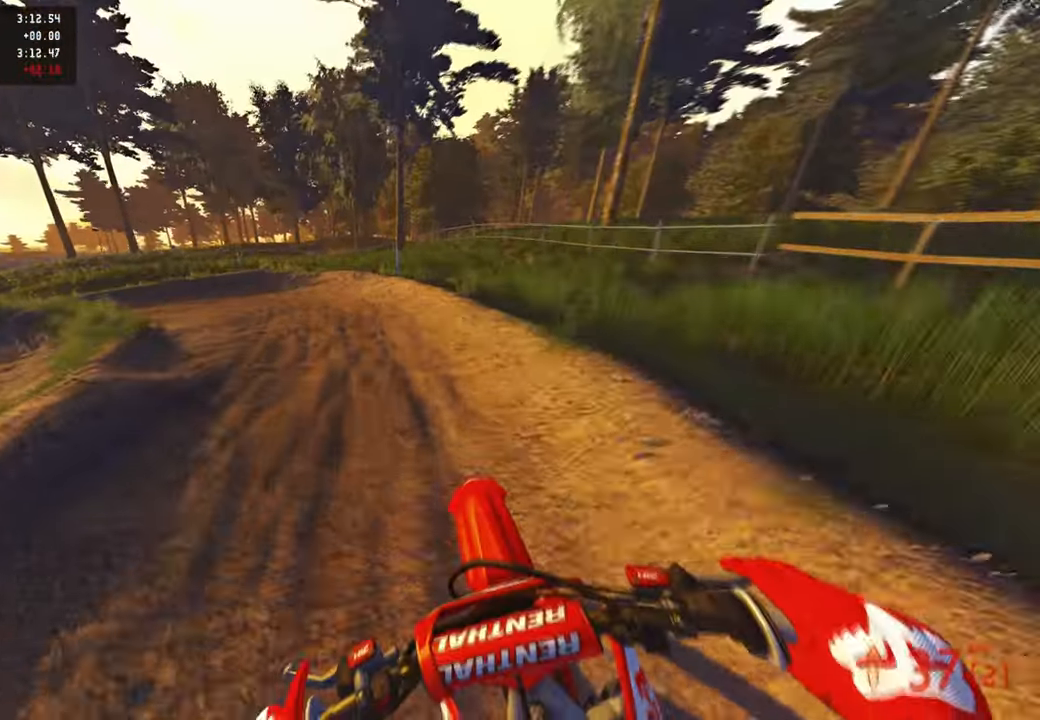
Gameplay with a controller (PlayStation layout); each line is a JSON object with the inputs held at the frame after it. "events" lists button and stick changes between this image and that frame as [ms after this image, input, new state], when the widget could be followed in between.
{"buttons": ["L2", "R2"], "left_stick": "up-left", "right_stick": "down-right", "events": [[50, "right_stick", "right"], [167, "R3", "down"], [217, "L2", "down"], [250, "R3", "up"], [250, "right_stick", "down-right"], [267, "R2", "up"], [434, "R2", "down"]]}
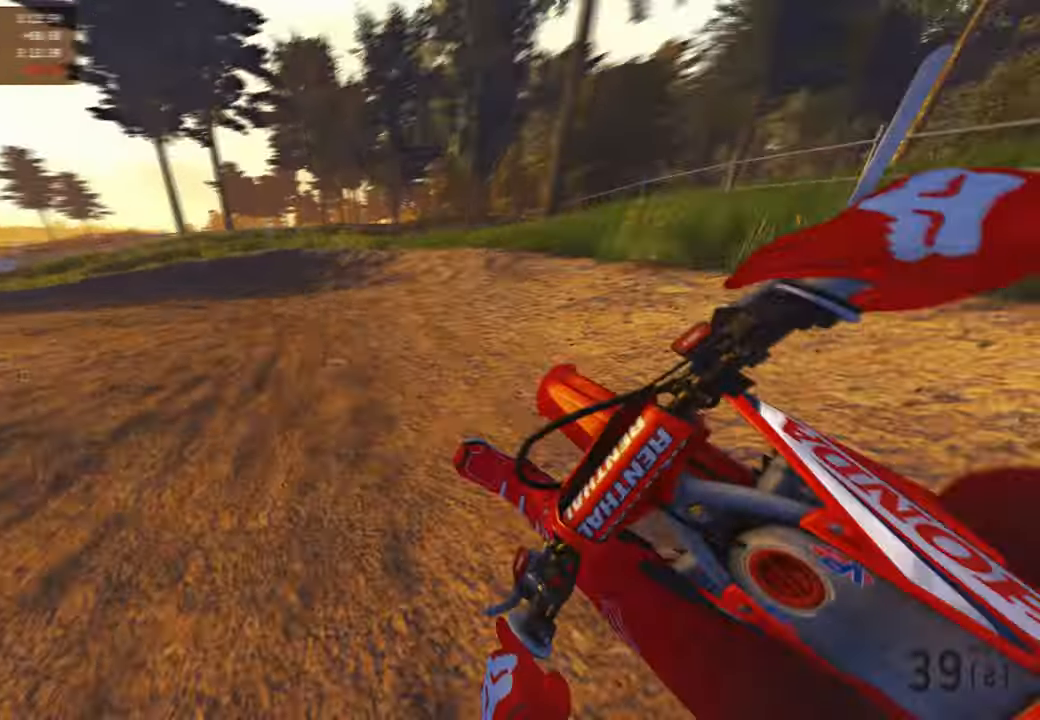
{"buttons": ["R2"], "left_stick": "up-left", "right_stick": "right", "events": [[284, "right_stick", "right"], [500, "L2", "up"]]}
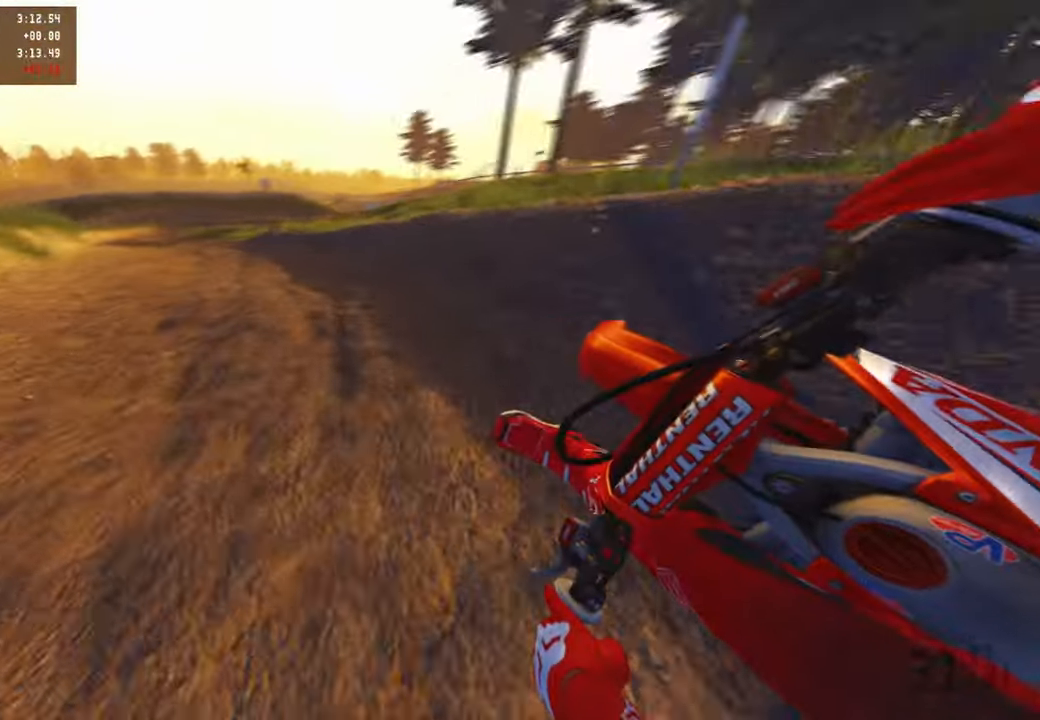
{"buttons": ["R2"], "left_stick": "up-left", "right_stick": "up-right", "events": [[167, "right_stick", "up-right"]]}
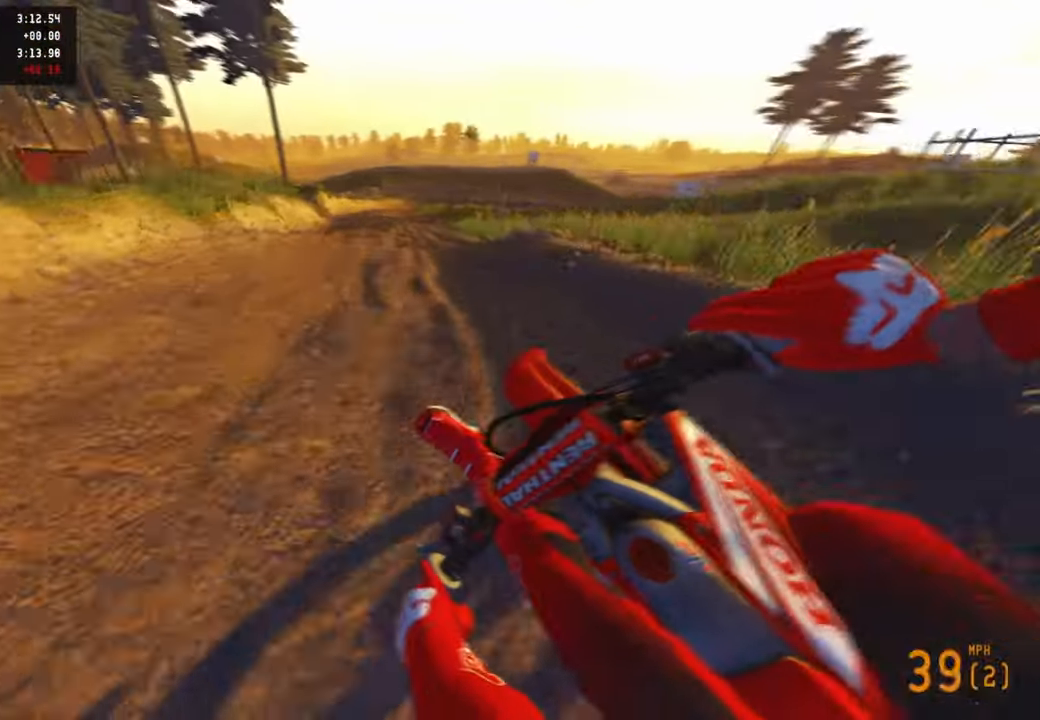
{"buttons": ["R1", "R2"], "left_stick": "up-right", "right_stick": "right", "events": [[67, "R3", "down"], [117, "left_stick", "up"], [150, "R3", "up"], [150, "right_stick", "right"], [317, "left_stick", "up-right"], [500, "R1", "down"]]}
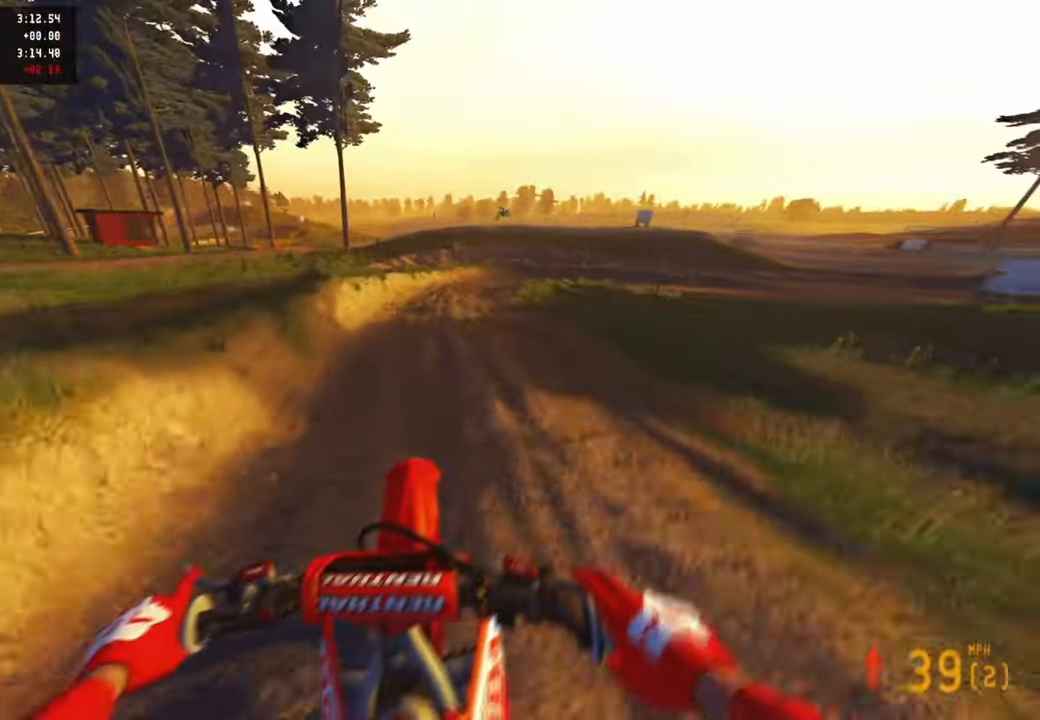
{"buttons": ["R2"], "left_stick": "up-right", "right_stick": "down", "events": [[100, "R1", "up"], [167, "R2", "up"], [234, "R2", "down"], [267, "right_stick", "down"], [434, "R2", "up"], [500, "R2", "down"]]}
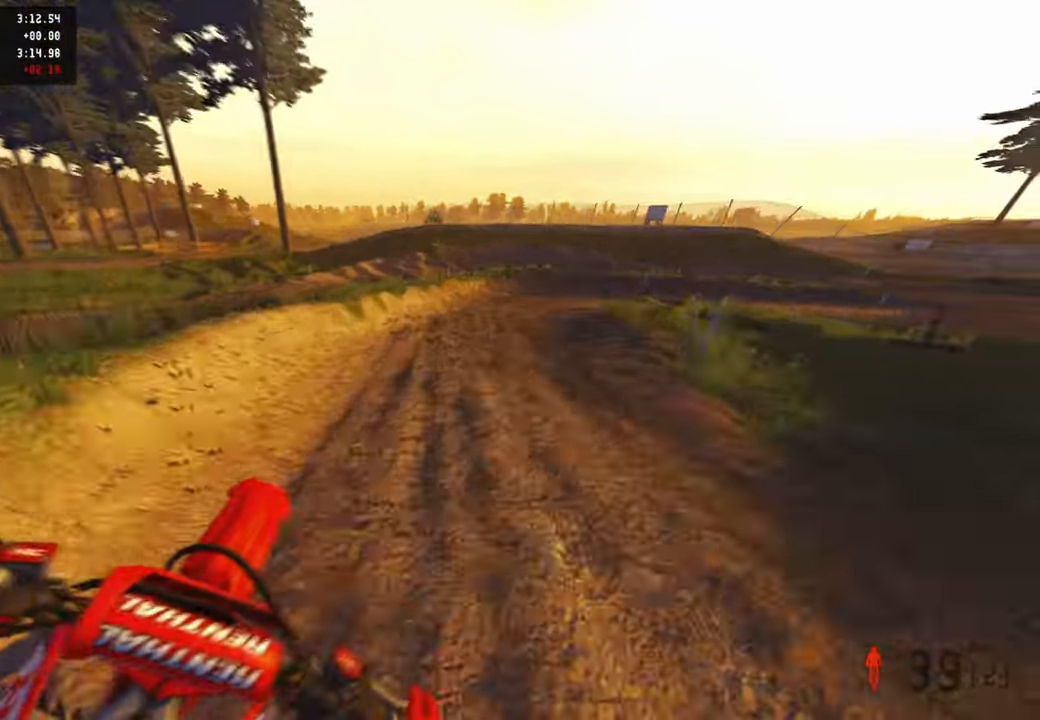
{"buttons": ["R2"], "left_stick": "up-right", "right_stick": "left", "events": [[34, "right_stick", "down-left"], [217, "R1", "down"], [267, "R1", "up"], [334, "right_stick", "center"], [434, "right_stick", "left"]]}
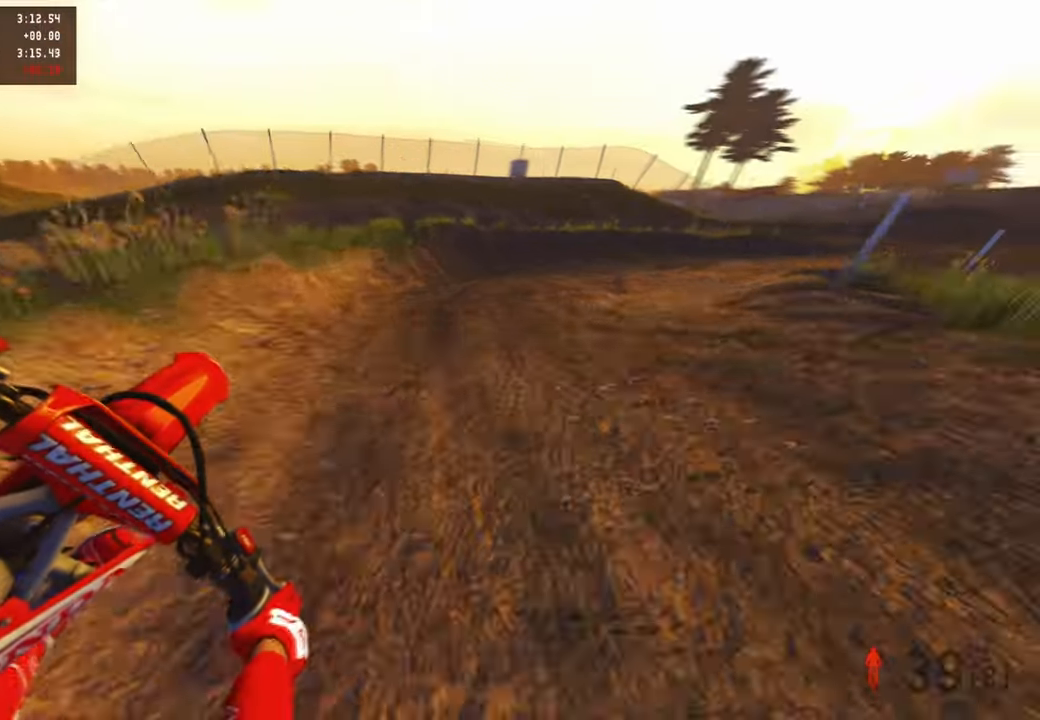
{"buttons": ["R2"], "left_stick": "up-right", "right_stick": "up-left", "events": [[250, "R3", "down"], [300, "right_stick", "up-left"], [350, "R3", "up"]]}
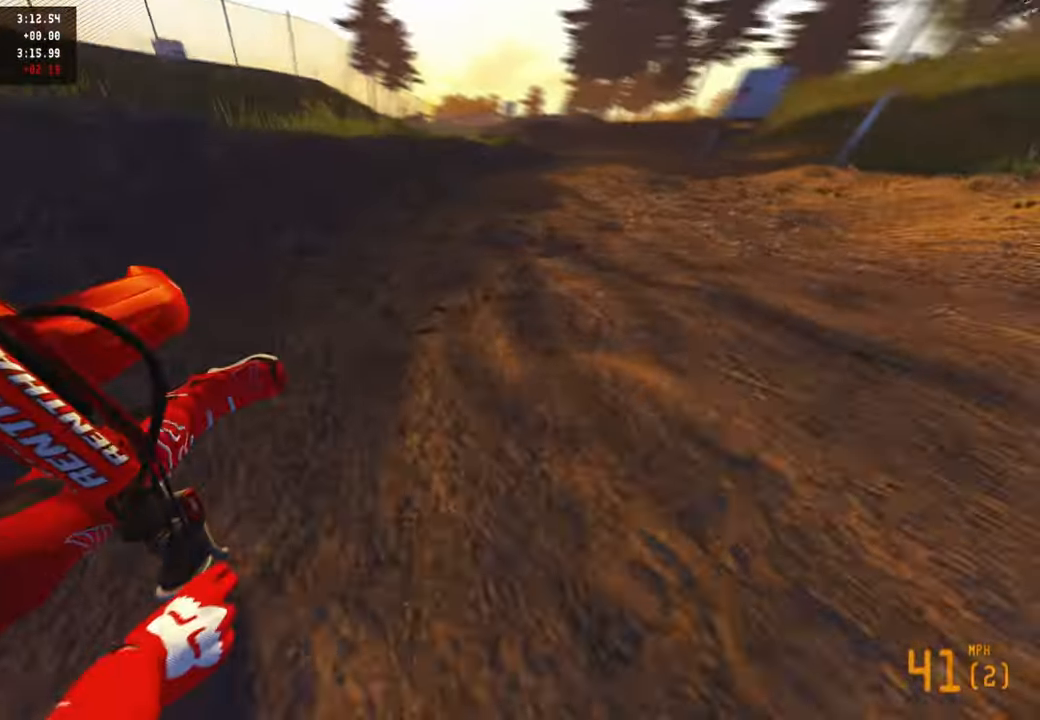
{"buttons": ["R2"], "left_stick": "up", "right_stick": "up", "events": [[184, "right_stick", "up"], [200, "R1", "down"], [200, "left_stick", "up"], [267, "R1", "up"]]}
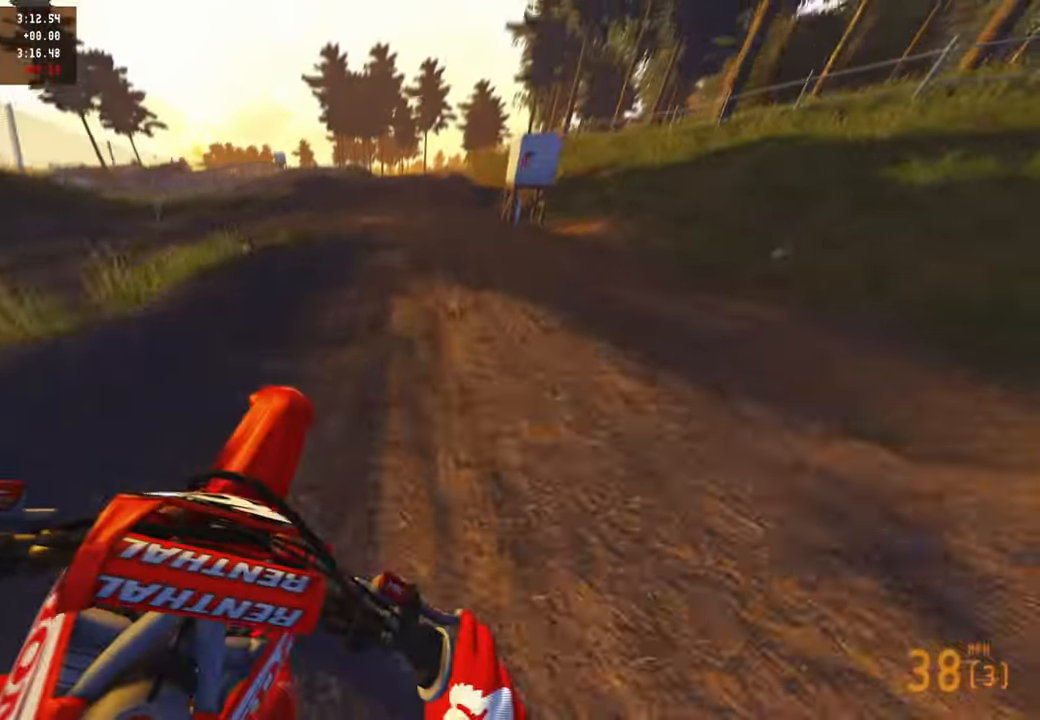
{"buttons": ["R2"], "left_stick": "up", "right_stick": "up", "events": [[17, "R3", "down"], [150, "R3", "up"], [267, "right_stick", "center"], [400, "right_stick", "up"]]}
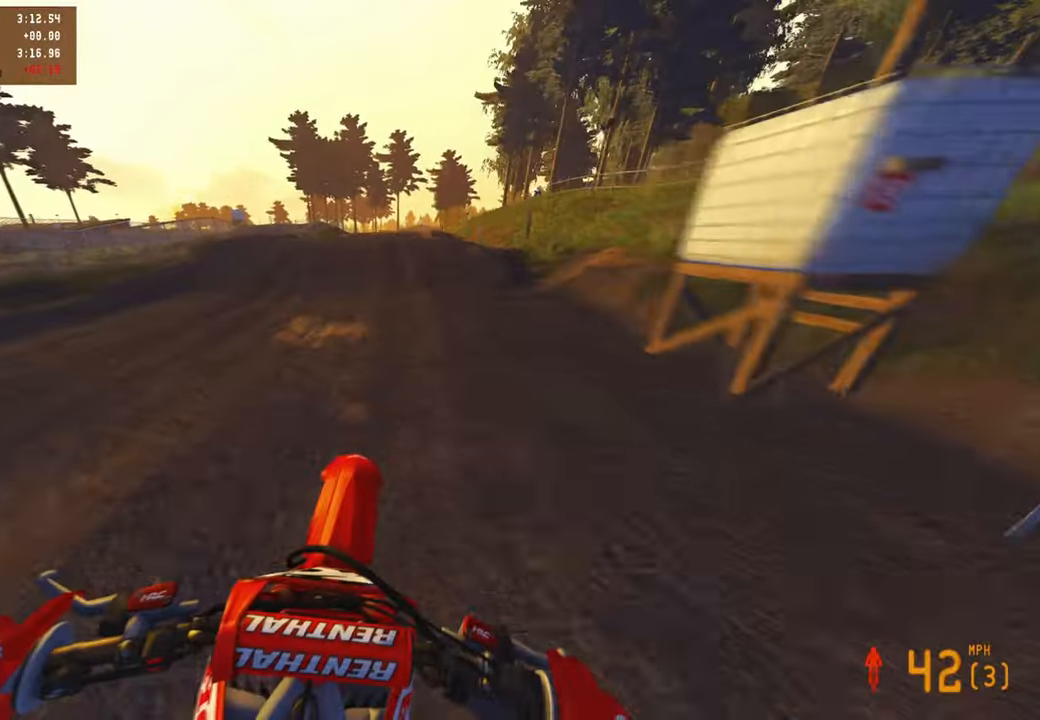
{"buttons": ["R2", "R3"], "left_stick": "left", "right_stick": "center", "events": [[17, "left_stick", "center"], [384, "left_stick", "left"], [384, "right_stick", "center"], [450, "R3", "down"]]}
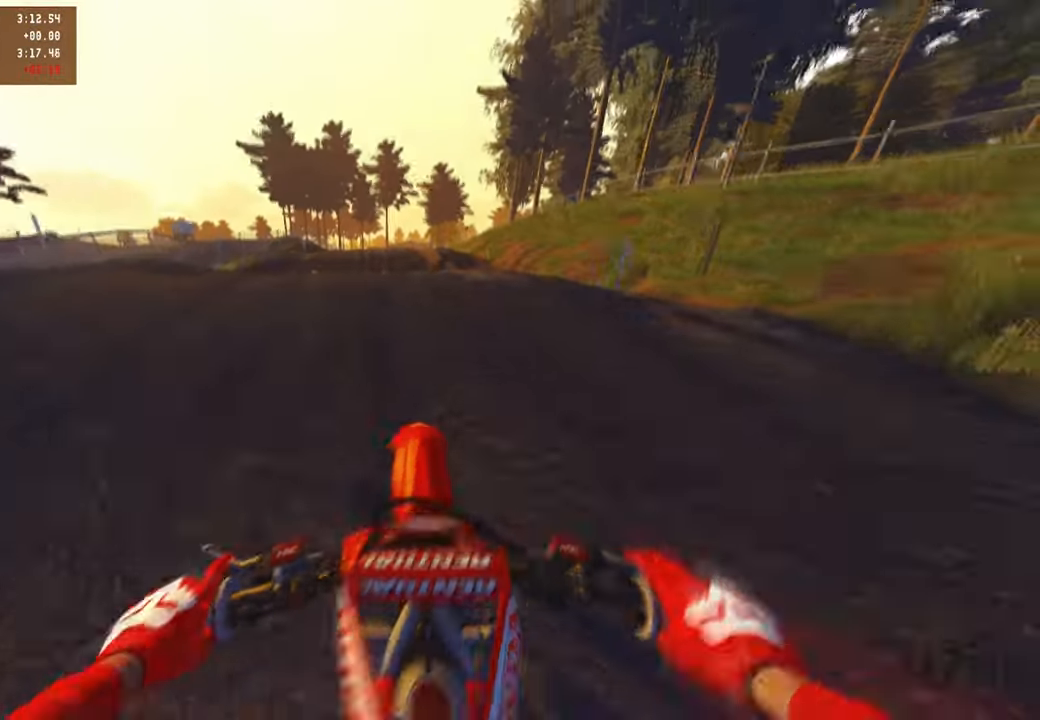
{"buttons": [], "left_stick": "up", "right_stick": "down-left", "events": [[17, "R2", "up"], [17, "right_stick", "down"], [100, "left_stick", "center"], [200, "R3", "up"], [200, "right_stick", "down-right"], [234, "left_stick", "up-right"], [434, "right_stick", "down-left"], [500, "left_stick", "up"]]}
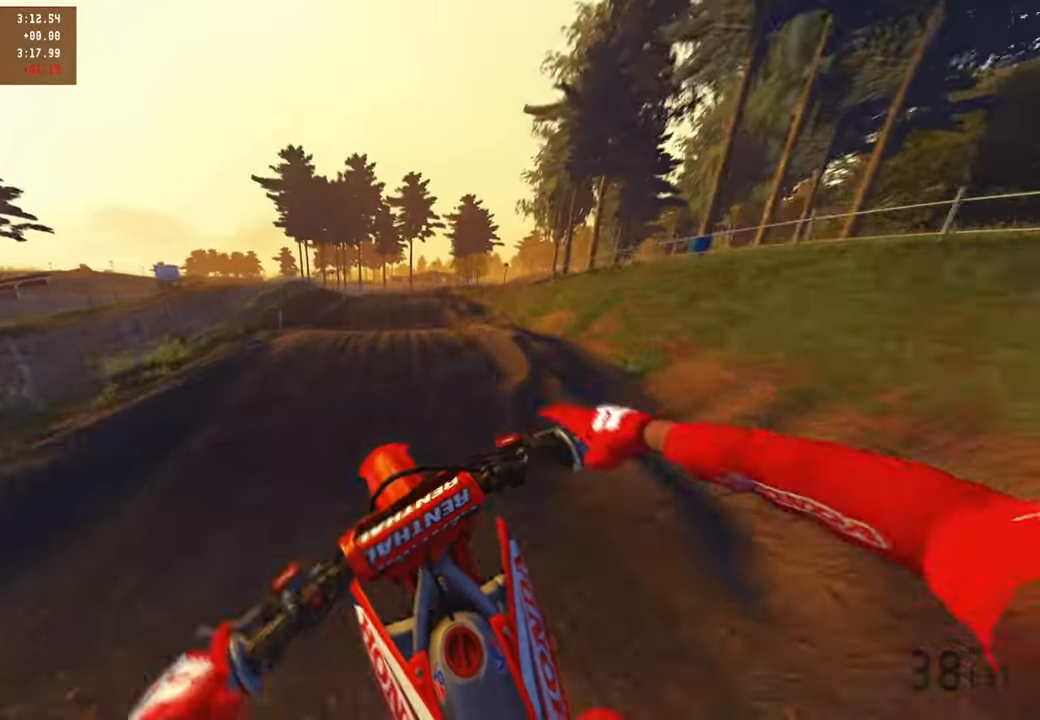
{"buttons": ["R2", "R3"], "left_stick": "up", "right_stick": "down", "events": [[117, "L2", "down"], [284, "R2", "down"], [300, "L2", "up"], [317, "right_stick", "down"], [367, "R3", "down"]]}
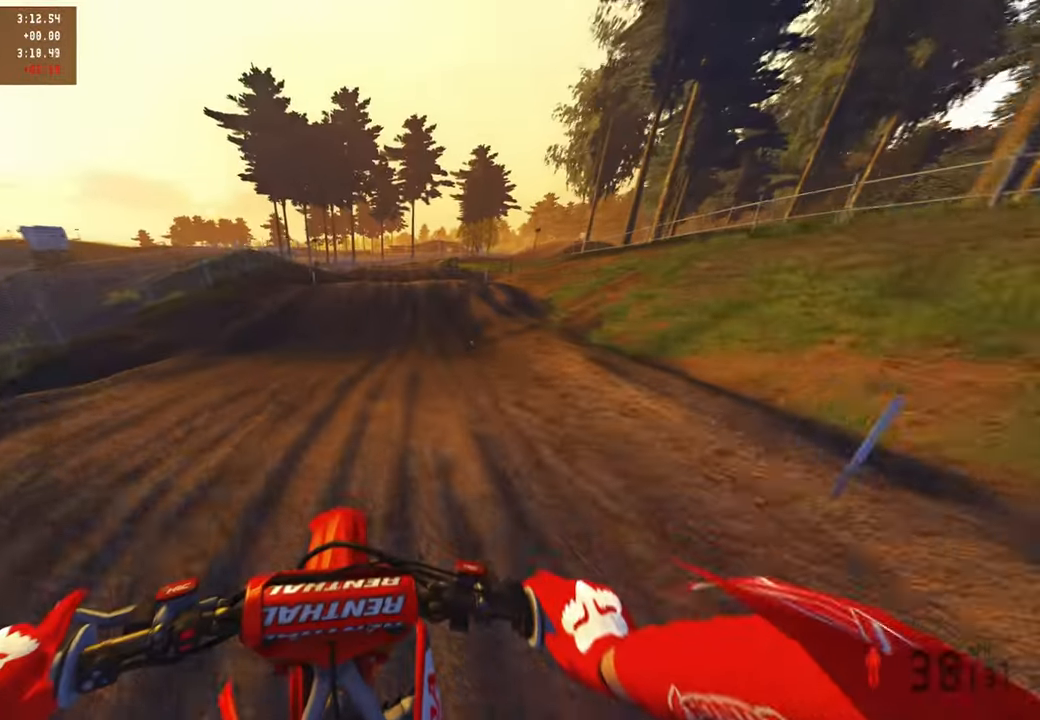
{"buttons": ["R2"], "left_stick": "up", "right_stick": "center", "events": [[17, "R3", "up"], [234, "right_stick", "center"]]}
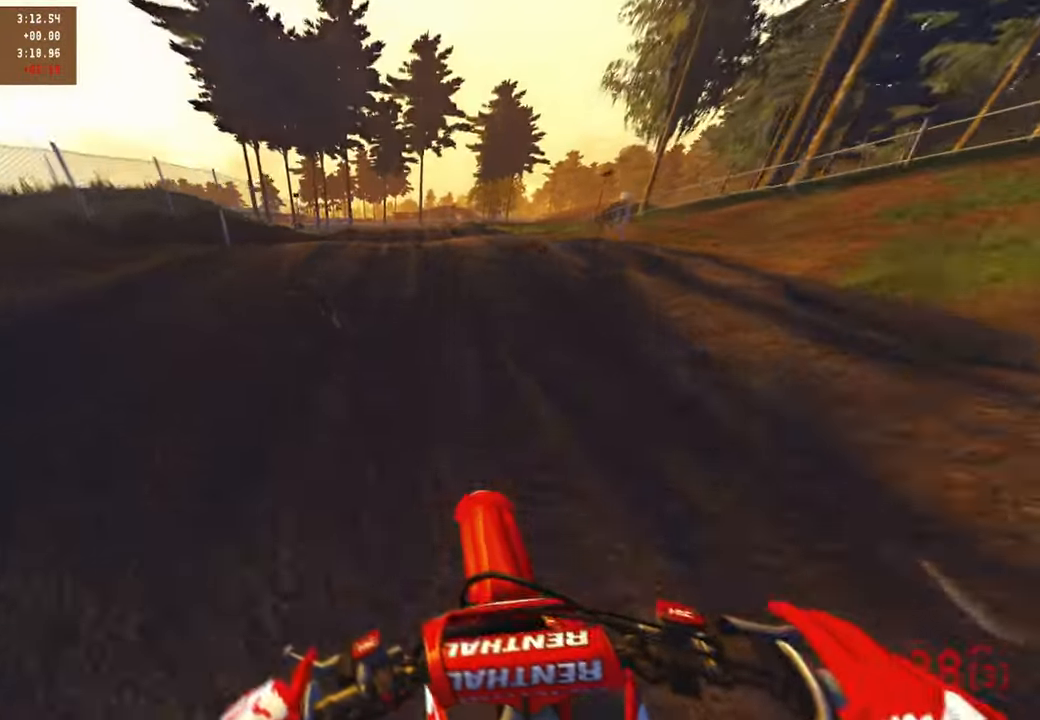
{"buttons": ["R2"], "left_stick": "up-right", "right_stick": "up", "events": [[50, "right_stick", "up"], [450, "left_stick", "up-right"]]}
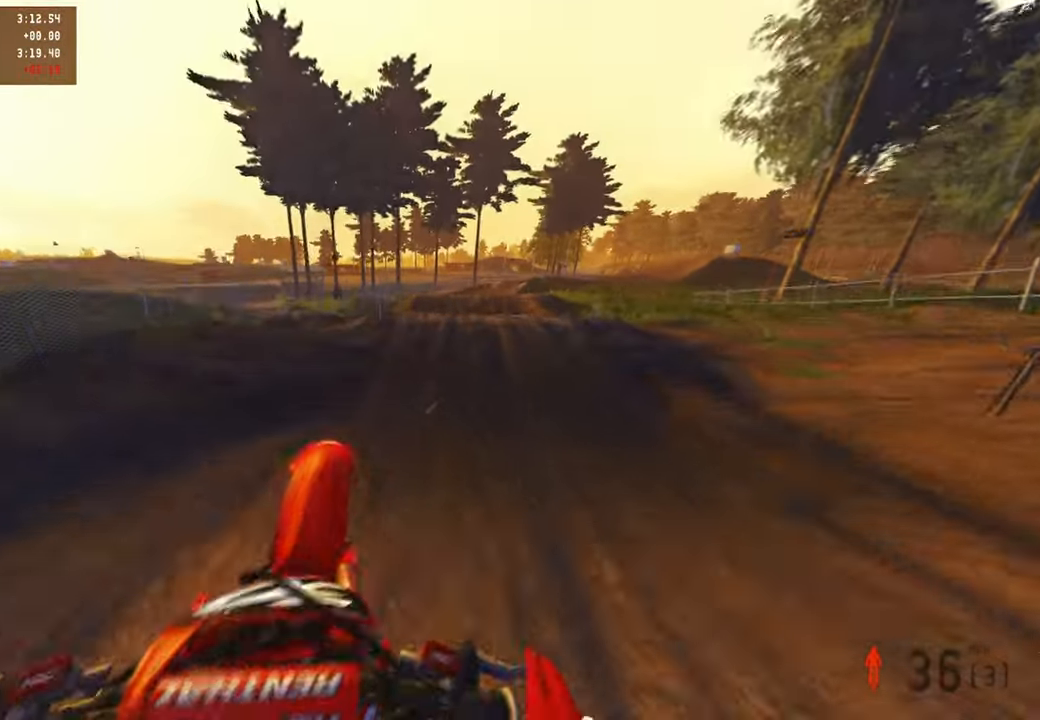
{"buttons": ["R2"], "left_stick": "up-right", "right_stick": "up", "events": []}
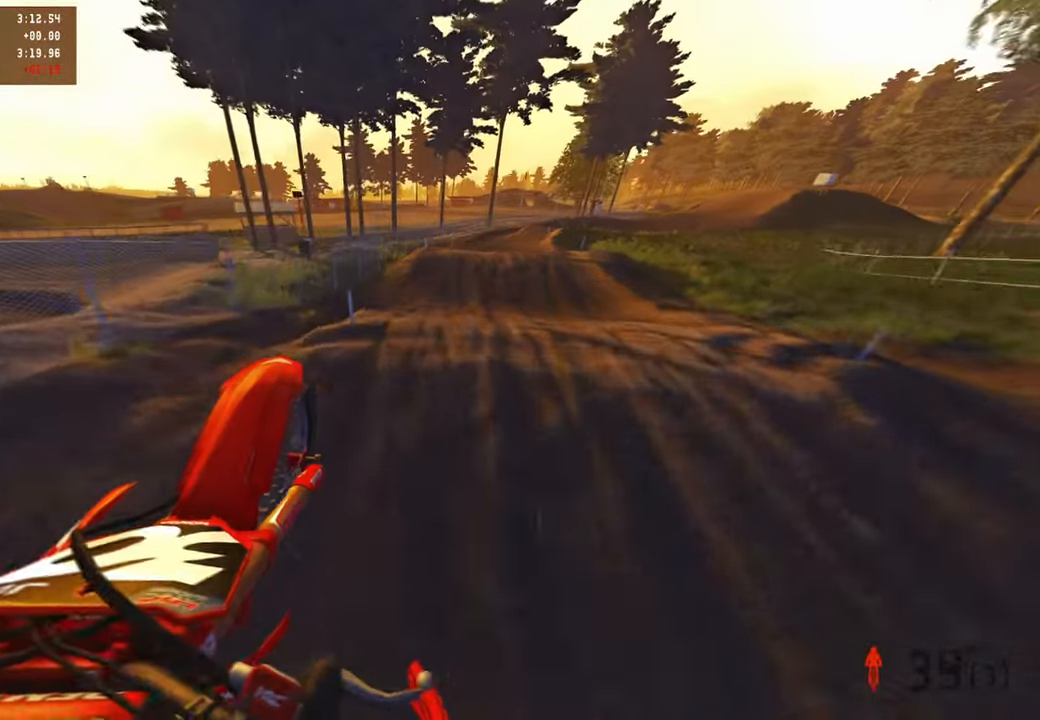
{"buttons": ["R2"], "left_stick": "center", "right_stick": "down-left", "events": [[150, "right_stick", "center"], [234, "right_stick", "right"], [317, "right_stick", "down"], [350, "left_stick", "center"], [417, "right_stick", "down-left"]]}
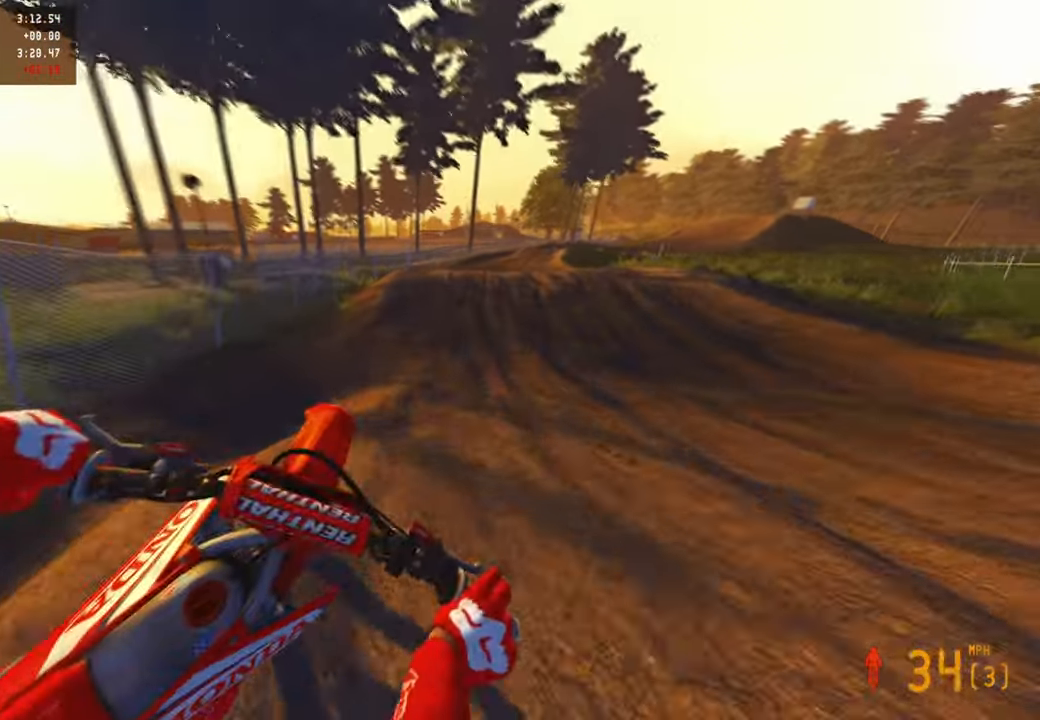
{"buttons": ["R2"], "left_stick": "up", "right_stick": "up", "events": [[267, "right_stick", "up-left"], [350, "right_stick", "up"], [367, "left_stick", "up"]]}
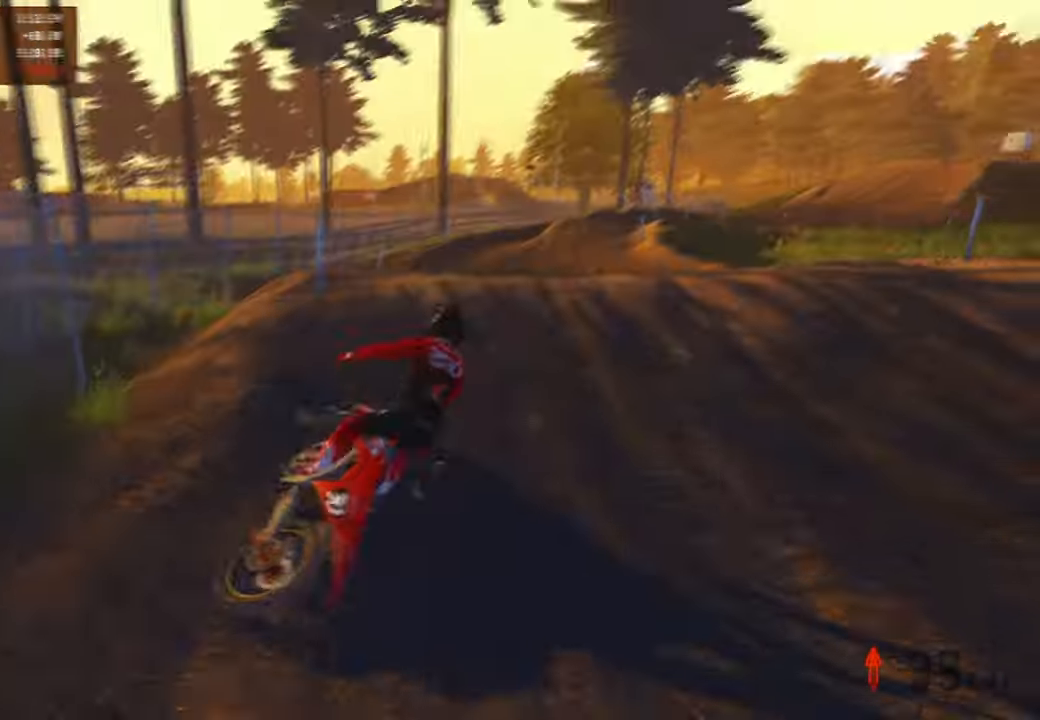
{"buttons": [], "left_stick": "center", "right_stick": "center", "events": [[67, "R2", "up"], [217, "left_stick", "center"], [234, "right_stick", "center"]]}
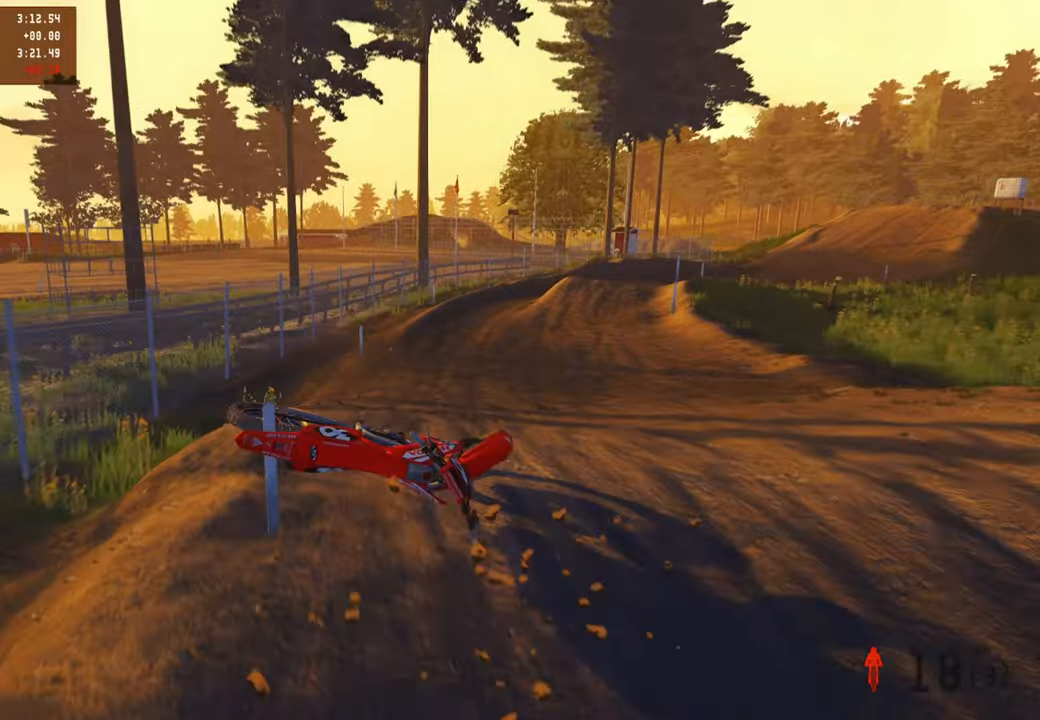
{"buttons": [], "left_stick": "center", "right_stick": "center", "events": []}
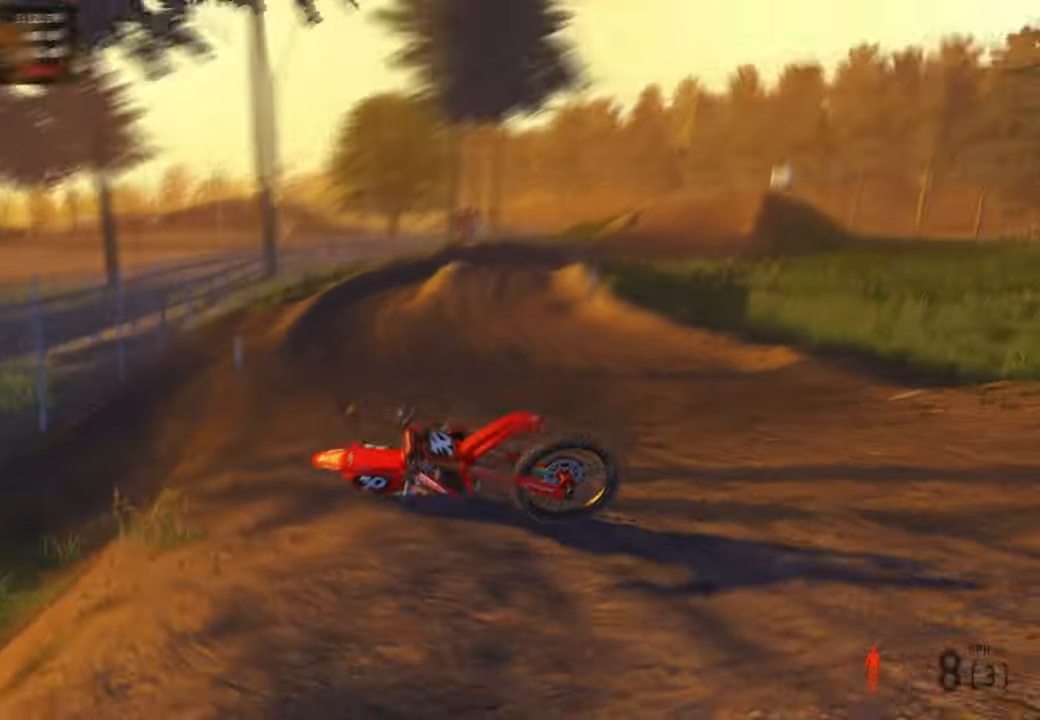
{"buttons": ["L1", "R2", "DPAD_UP"], "left_stick": "left", "right_stick": "center", "events": [[284, "SELECT", "down"], [284, "left_stick", "left"], [350, "SELECT", "up"], [434, "L1", "down"], [450, "DPAD_UP", "down"], [467, "R2", "down"]]}
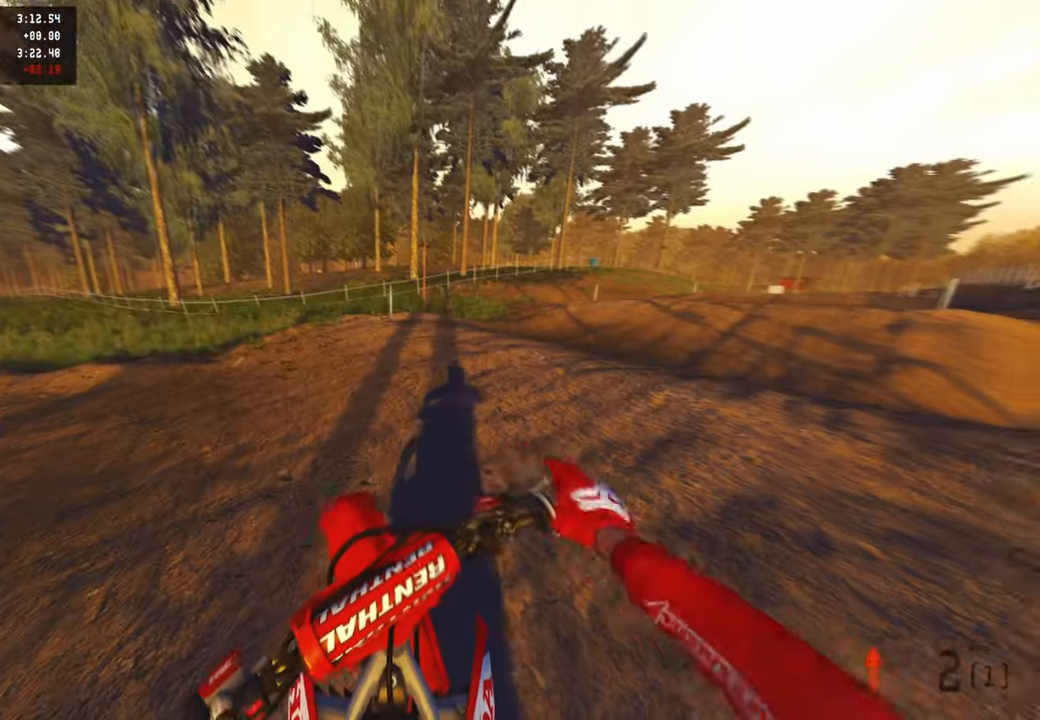
{"buttons": [], "left_stick": "up-left", "right_stick": "center", "events": [[17, "left_stick", "up-left"], [117, "L1", "up"], [134, "DPAD_UP", "up"], [367, "R2", "up"]]}
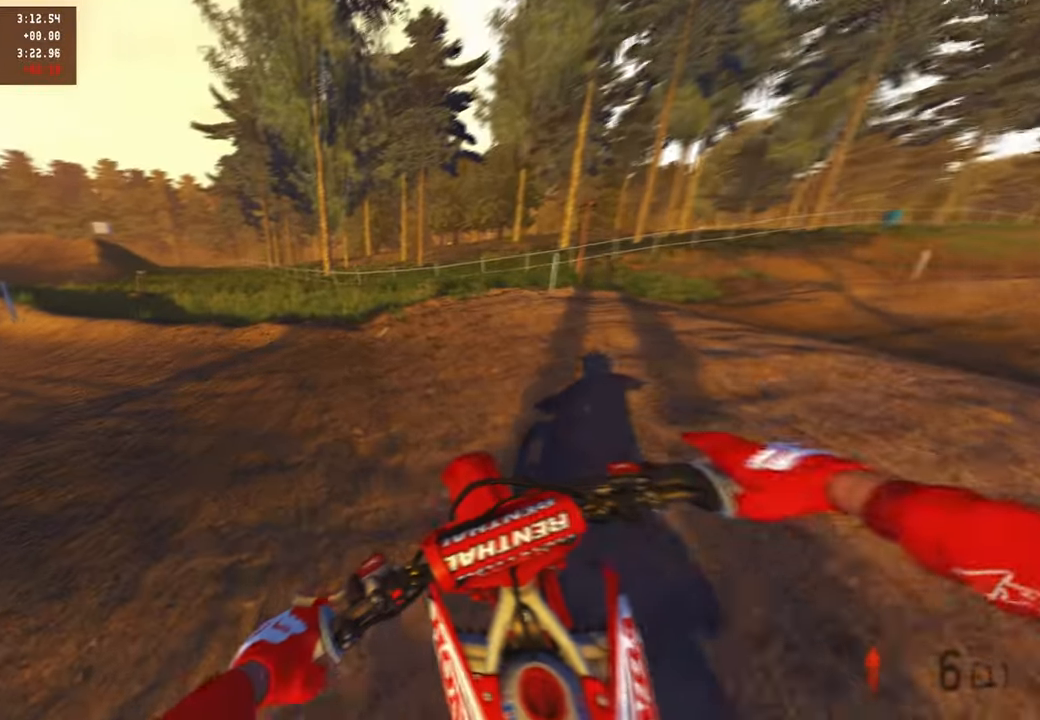
{"buttons": ["R2"], "left_stick": "up-left", "right_stick": "up", "events": [[67, "R2", "down"], [350, "right_stick", "up"]]}
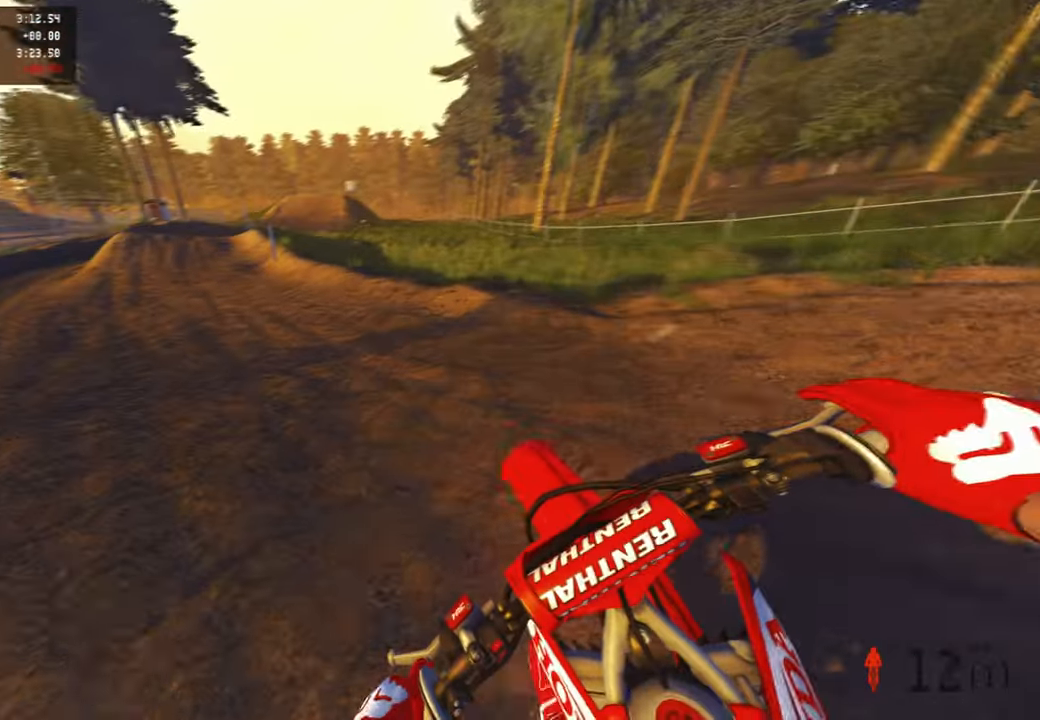
{"buttons": ["R2"], "left_stick": "up-left", "right_stick": "up", "events": []}
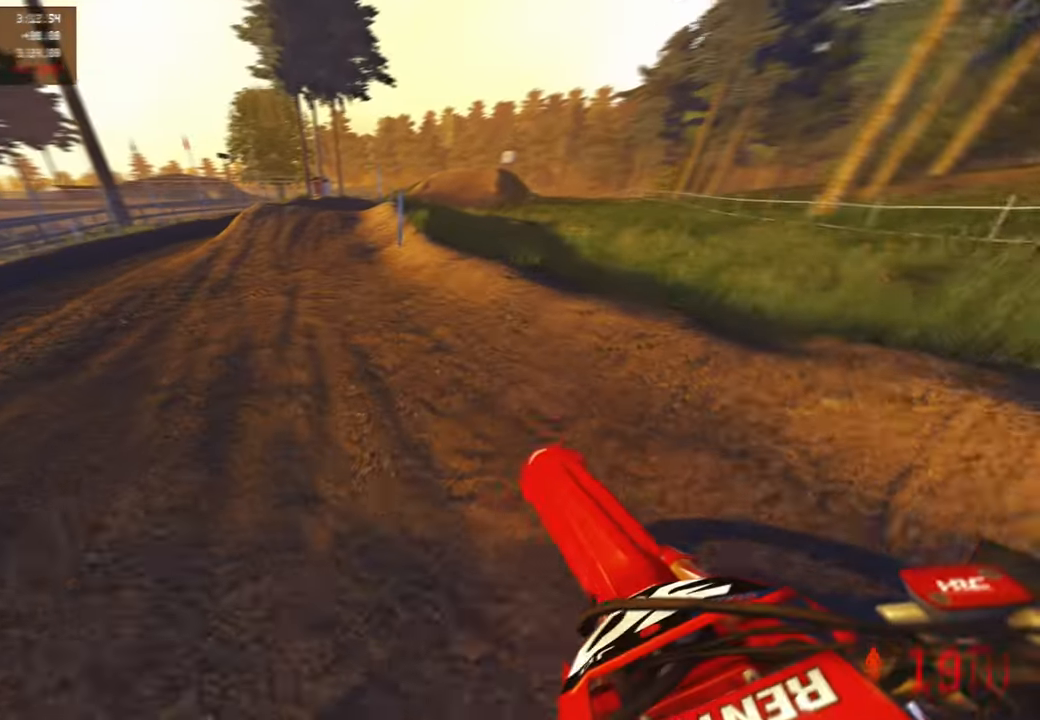
{"buttons": ["R2"], "left_stick": "up-right", "right_stick": "left", "events": [[117, "left_stick", "center"], [317, "R1", "down"], [350, "left_stick", "up-right"], [400, "R1", "up"], [450, "right_stick", "left"]]}
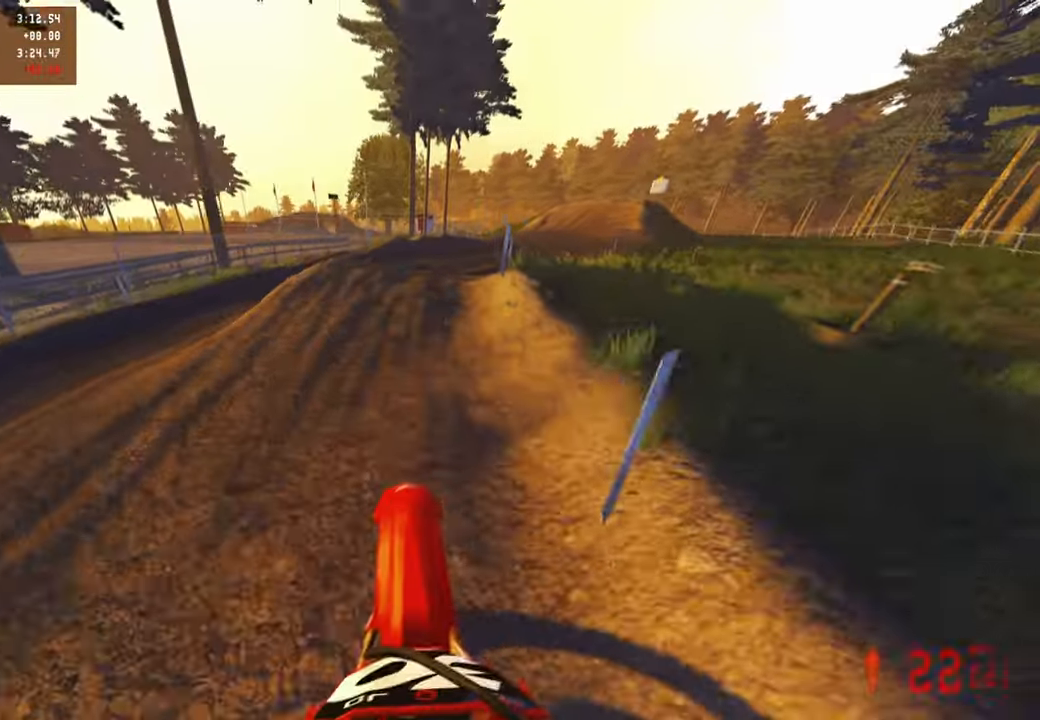
{"buttons": ["R2"], "left_stick": "up-right", "right_stick": "up-left", "events": [[17, "R2", "up"], [117, "R2", "down"], [200, "right_stick", "up-left"]]}
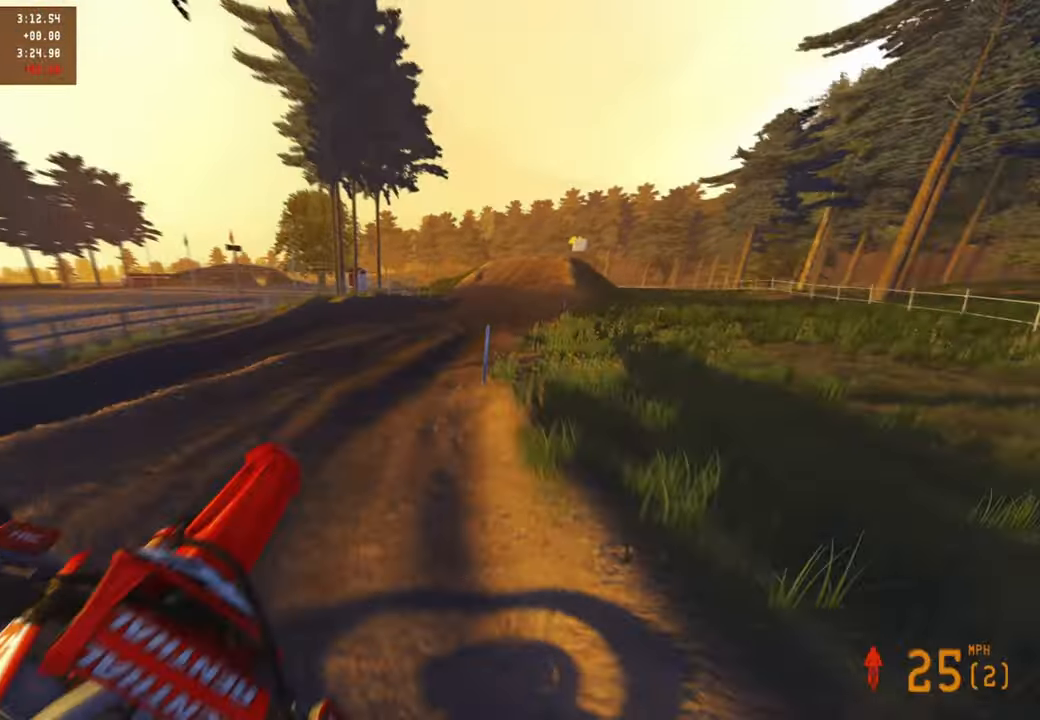
{"buttons": ["R2"], "left_stick": "up-right", "right_stick": "up-left", "events": [[267, "right_stick", "up"], [484, "right_stick", "up-left"]]}
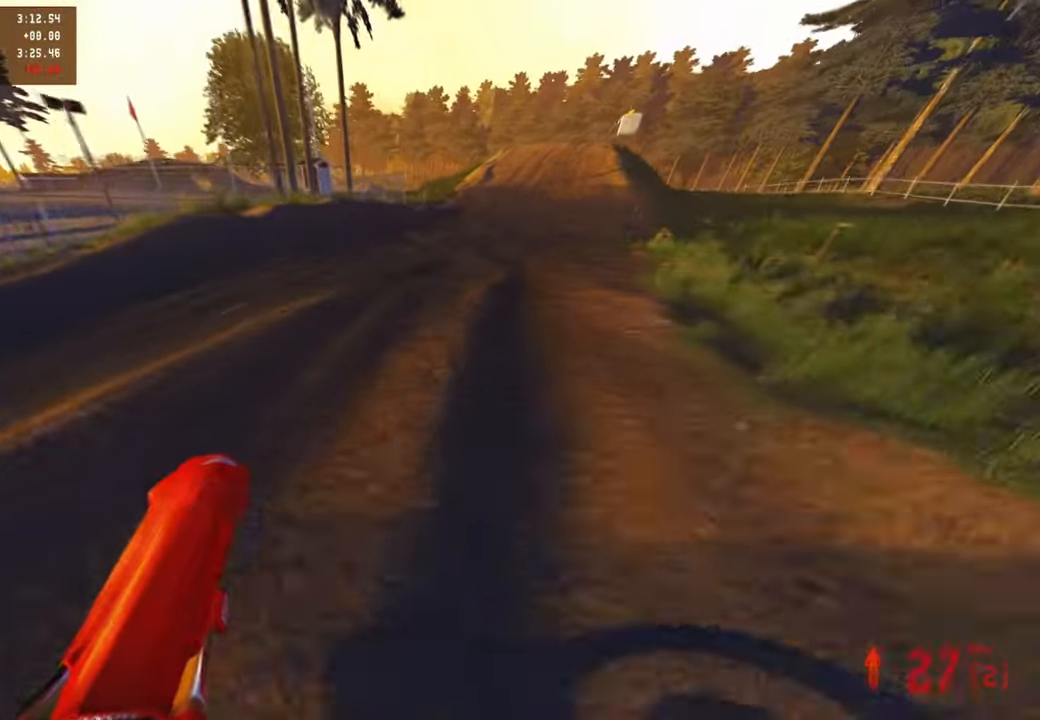
{"buttons": ["R2", "L3"], "left_stick": "up", "right_stick": "up-left", "events": [[134, "R3", "down"], [217, "R3", "up"], [450, "left_stick", "up"], [467, "L3", "down"]]}
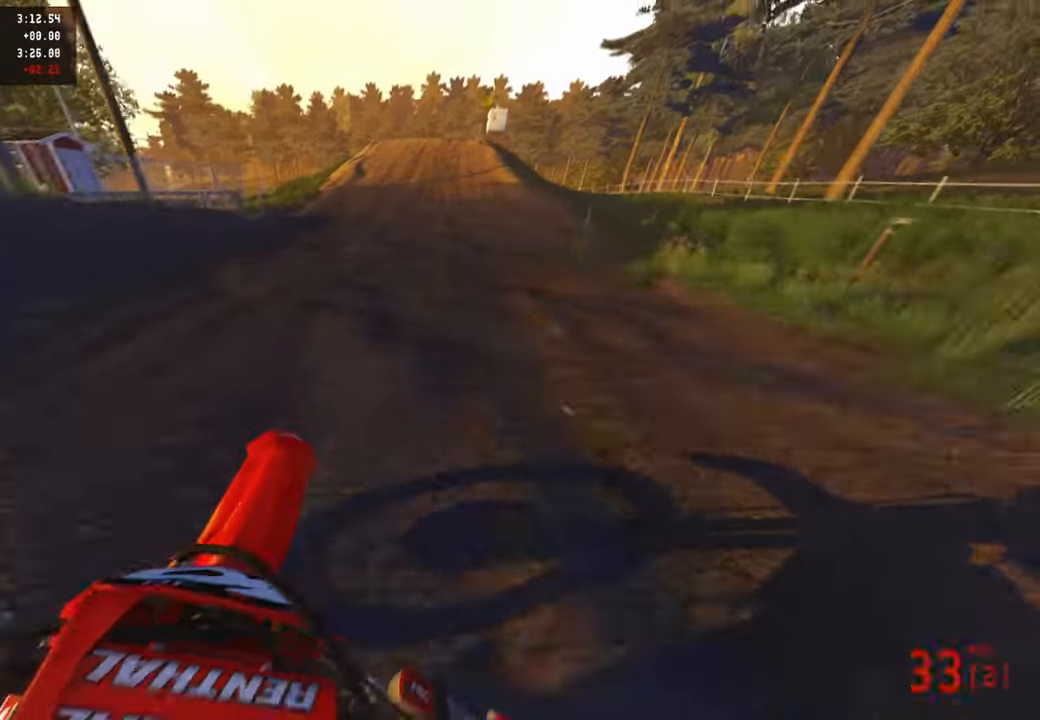
{"buttons": ["R2"], "left_stick": "center", "right_stick": "center", "events": [[17, "right_stick", "center"], [67, "L3", "up"], [100, "R3", "down"], [200, "left_stick", "up-right"], [234, "R3", "up"], [284, "right_stick", "down-left"], [400, "left_stick", "center"], [500, "right_stick", "center"]]}
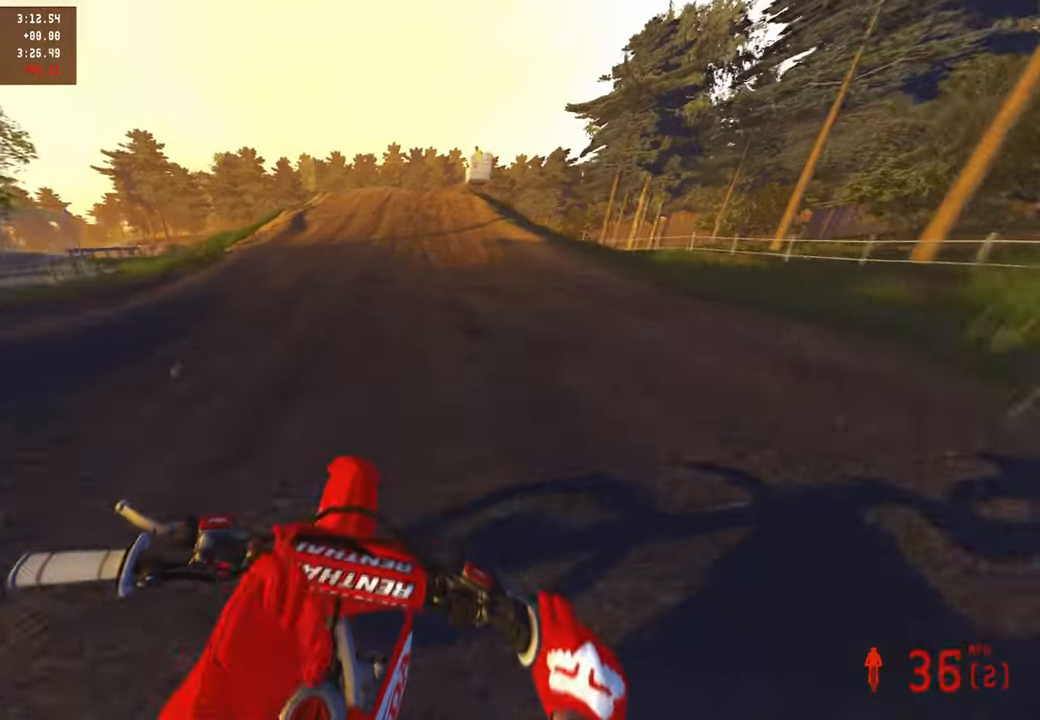
{"buttons": ["R2"], "left_stick": "center", "right_stick": "up", "events": [[217, "right_stick", "up"]]}
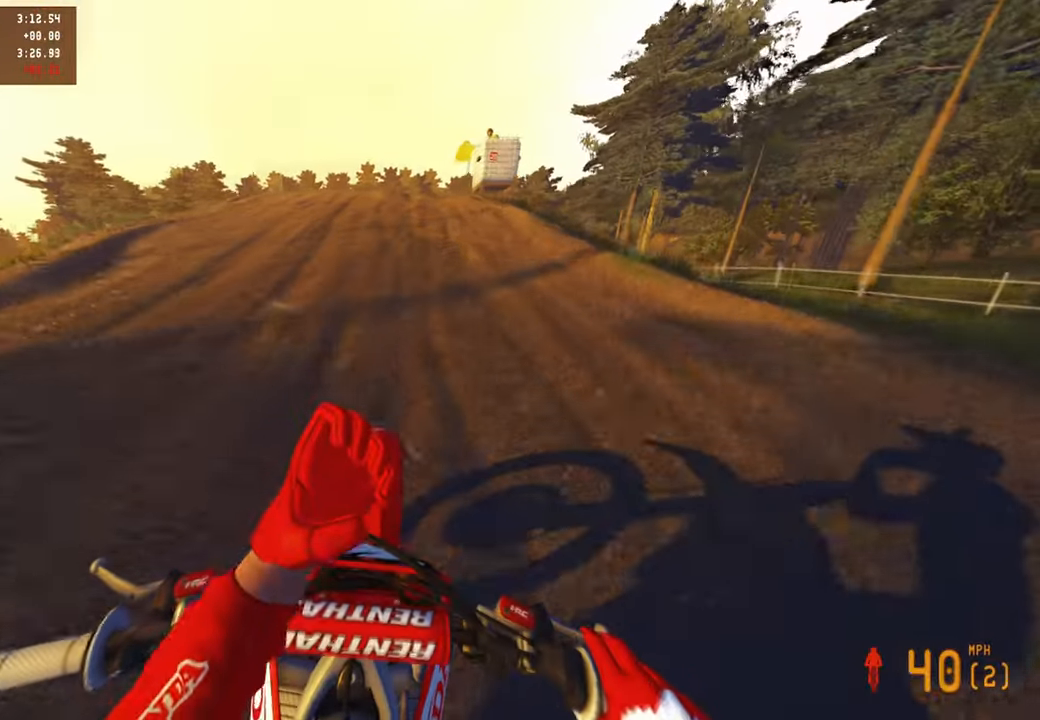
{"buttons": [], "left_stick": "center", "right_stick": "center", "events": [[300, "R3", "down"], [300, "right_stick", "center"], [384, "R2", "up"], [400, "R3", "up"]]}